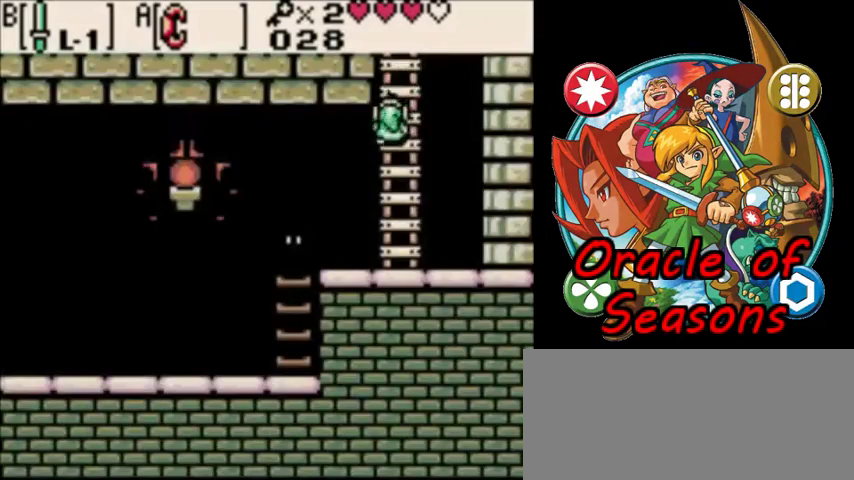
Gameplay with a controller (Nintendo layout); each line is a JSON object with the inputs held at the frame after it (dt_ms = milliseconds from this image to that frame). "events" lists button and stick changes between this image and that frame as [ms after this image, input, new state], when the widget could be followed in between. Not read: L3 R3.
{"dt_ms": 300, "buttons": ["B", "DPAD_DOWN", "DPAD_LEFT"], "events": [[167, "DPAD_DOWN", "down"], [200, "DPAD_LEFT", "up"], [233, "B", "down"], [300, "DPAD_LEFT", "down"]]}
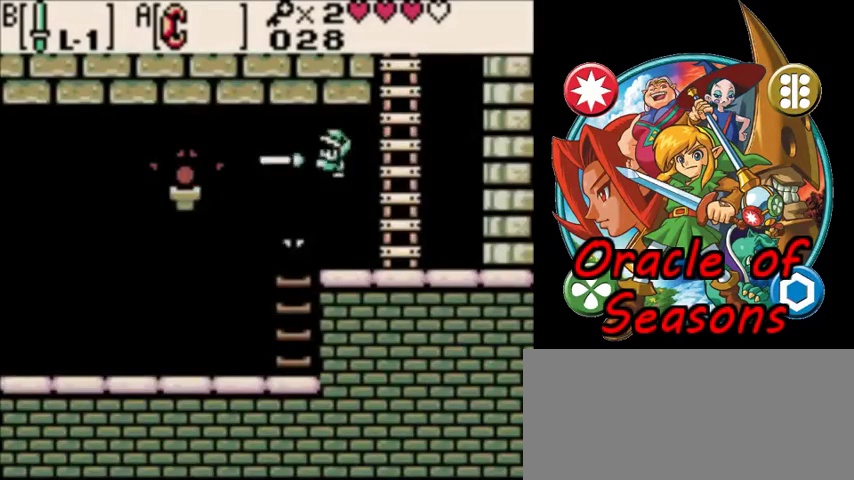
{"dt_ms": 700, "buttons": ["DPAD_LEFT"], "events": [[33, "B", "up"], [33, "DPAD_DOWN", "up"]]}
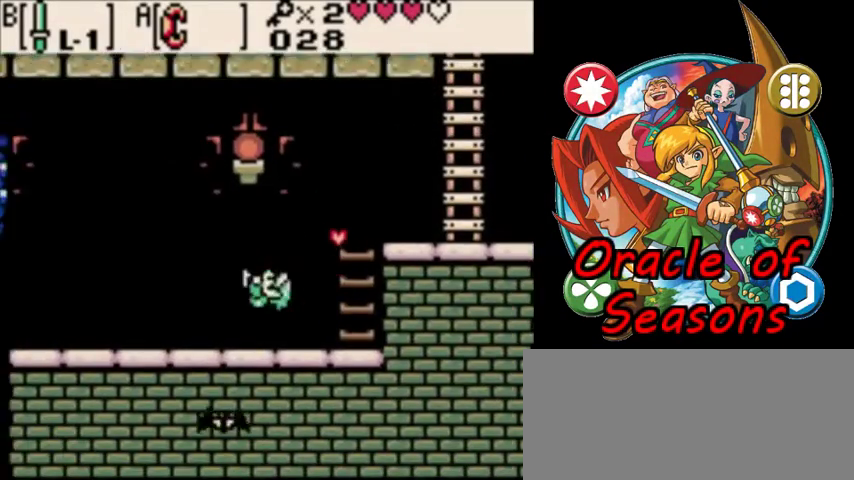
{"dt_ms": 300, "buttons": ["DPAD_DOWN"], "events": [[267, "DPAD_DOWN", "down"], [300, "DPAD_LEFT", "up"]]}
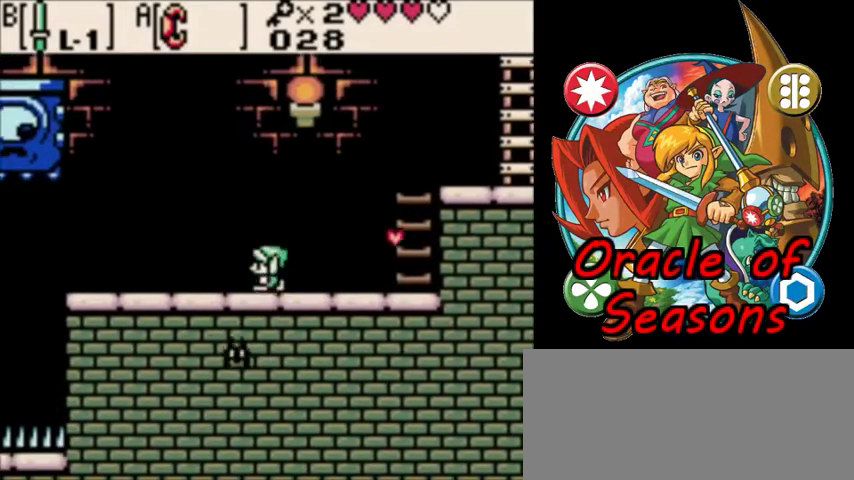
{"dt_ms": 700, "buttons": ["DPAD_RIGHT"], "events": [[33, "B", "down"], [100, "B", "up"], [233, "DPAD_DOWN", "up"], [233, "DPAD_RIGHT", "down"]]}
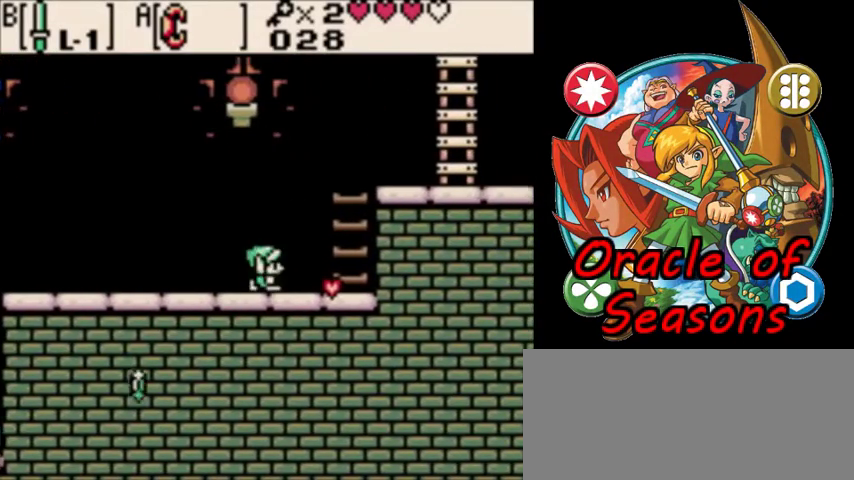
{"dt_ms": 500, "buttons": ["DPAD_UP"], "events": [[333, "DPAD_UP", "down"], [367, "DPAD_RIGHT", "up"]]}
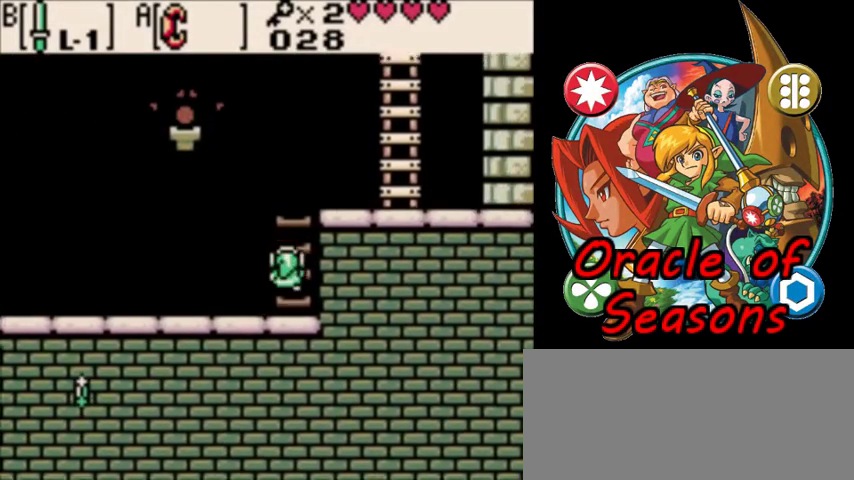
{"dt_ms": 400, "buttons": ["DPAD_UP", "DPAD_LEFT"], "events": [[400, "DPAD_LEFT", "down"]]}
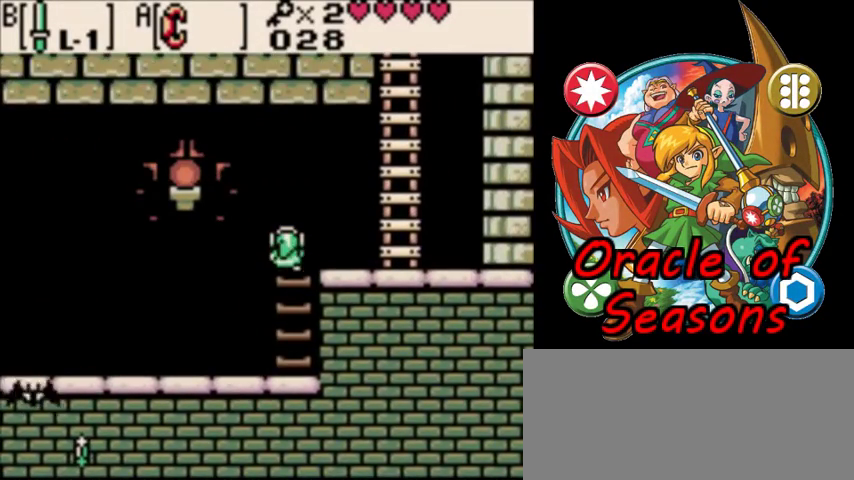
{"dt_ms": 200, "buttons": ["DPAD_DOWN"], "events": [[33, "DPAD_UP", "up"], [167, "DPAD_DOWN", "down"], [167, "DPAD_LEFT", "up"]]}
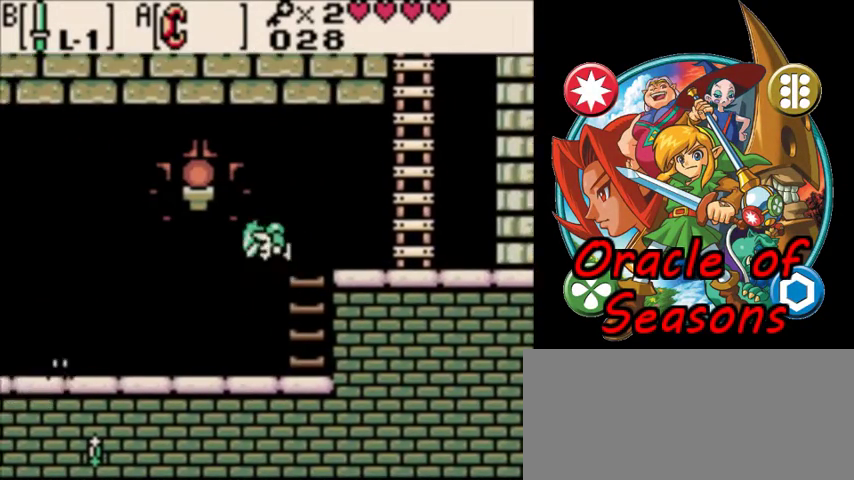
{"dt_ms": 600, "buttons": ["DPAD_LEFT"], "events": [[33, "B", "down"], [100, "B", "up"], [133, "DPAD_DOWN", "up"], [133, "DPAD_LEFT", "down"], [467, "B", "down"], [567, "B", "up"]]}
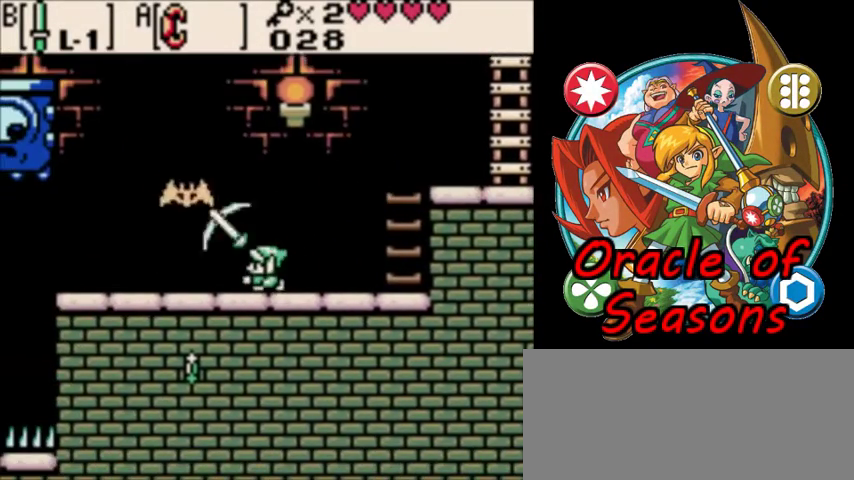
{"dt_ms": 300, "buttons": ["DPAD_LEFT"], "events": []}
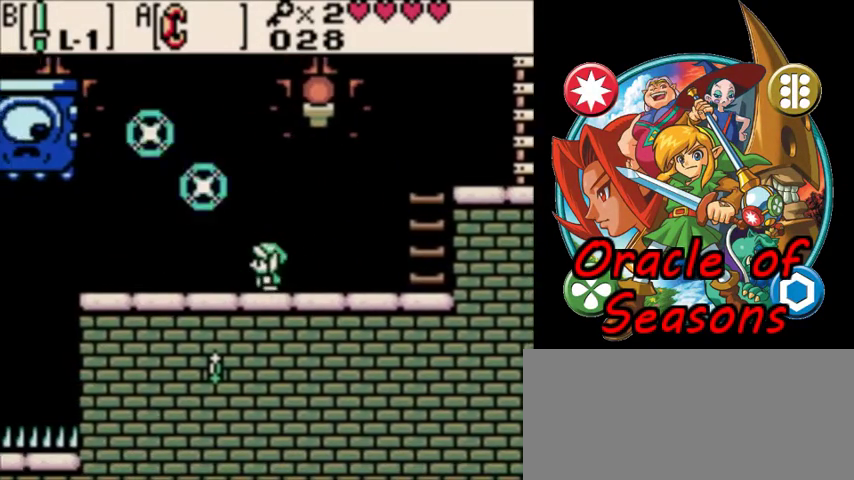
{"dt_ms": 300, "buttons": ["DPAD_LEFT"], "events": [[200, "B", "down"], [267, "B", "up"]]}
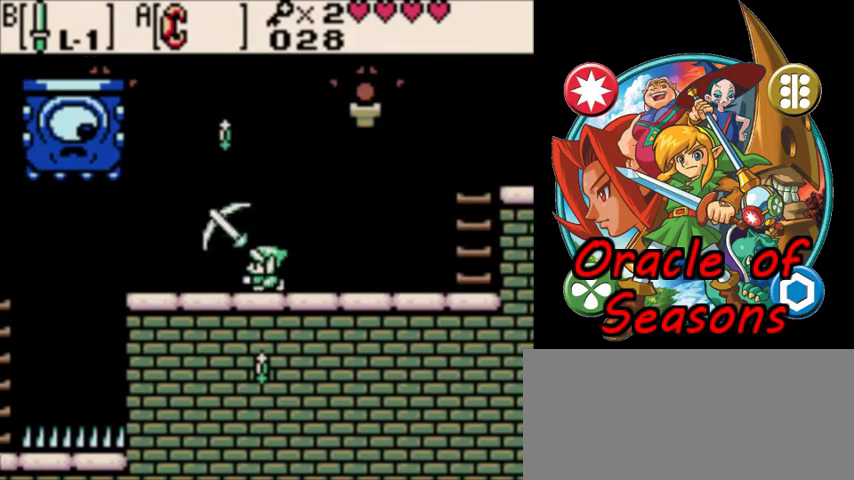
{"dt_ms": 500, "buttons": ["B", "DPAD_LEFT"], "events": [[200, "B", "down"], [300, "B", "up"], [467, "B", "down"]]}
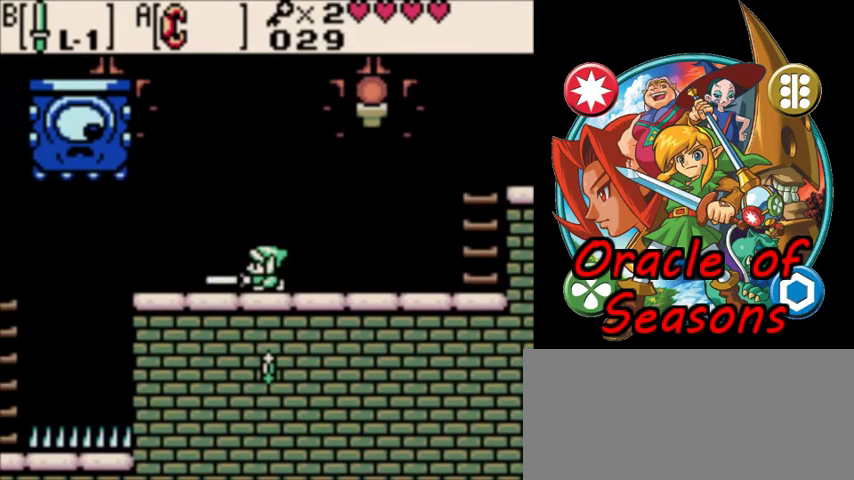
{"dt_ms": 500, "buttons": ["B", "DPAD_LEFT"], "events": [[133, "B", "up"], [467, "B", "down"]]}
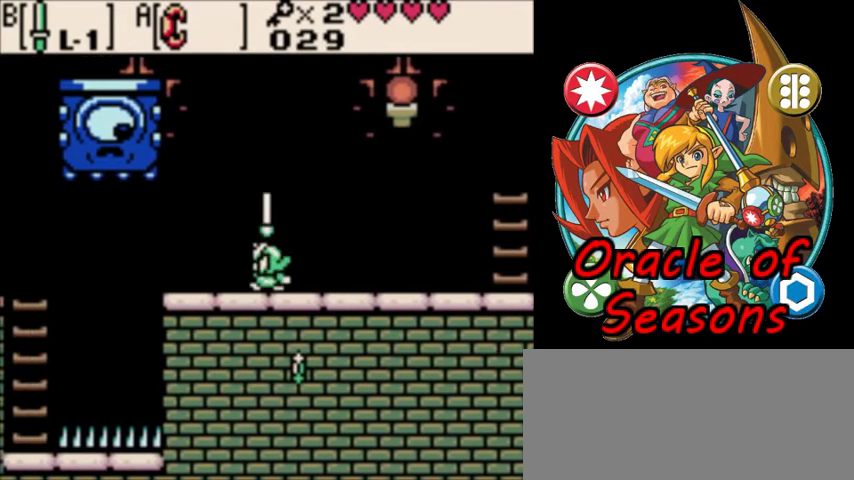
{"dt_ms": 300, "buttons": ["DPAD_RIGHT"], "events": [[33, "B", "up"], [200, "DPAD_LEFT", "up"], [300, "DPAD_RIGHT", "down"]]}
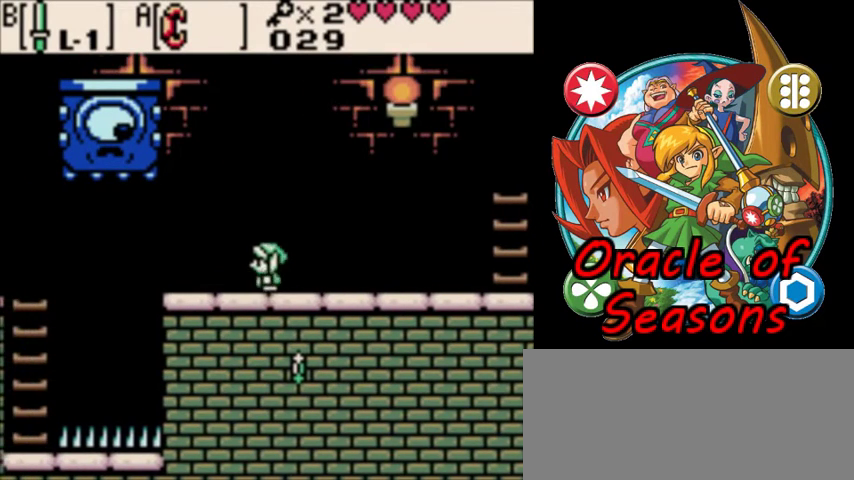
{"dt_ms": 600, "buttons": ["DPAD_LEFT"], "events": [[233, "DPAD_LEFT", "down"], [267, "DPAD_RIGHT", "up"], [467, "B", "down"], [567, "B", "up"]]}
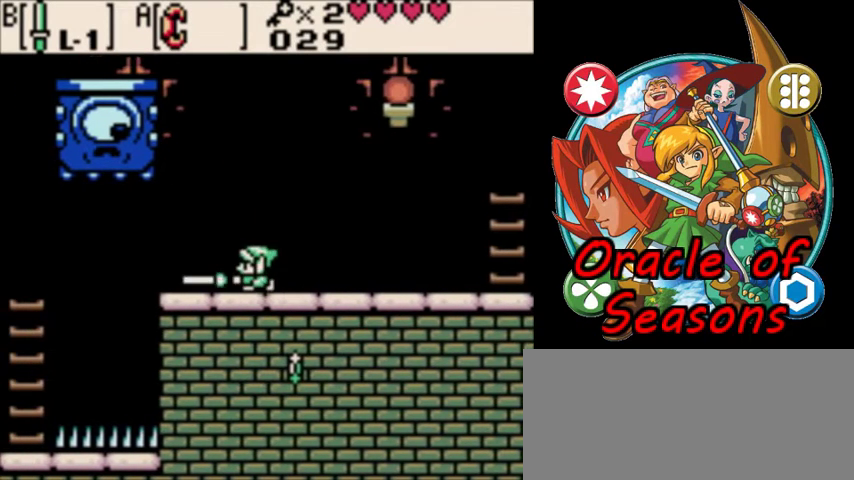
{"dt_ms": 400, "buttons": ["DPAD_LEFT"], "events": [[233, "B", "down"], [333, "B", "up"]]}
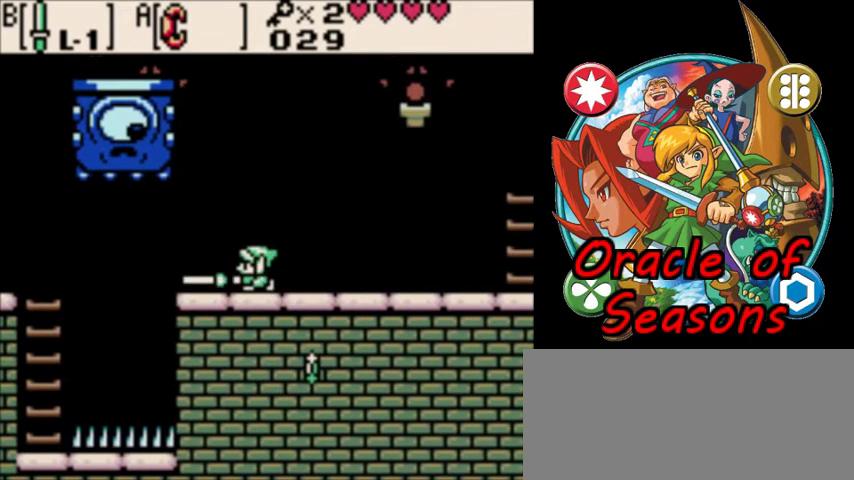
{"dt_ms": 400, "buttons": ["DPAD_LEFT"], "events": [[167, "B", "down"], [233, "B", "up"]]}
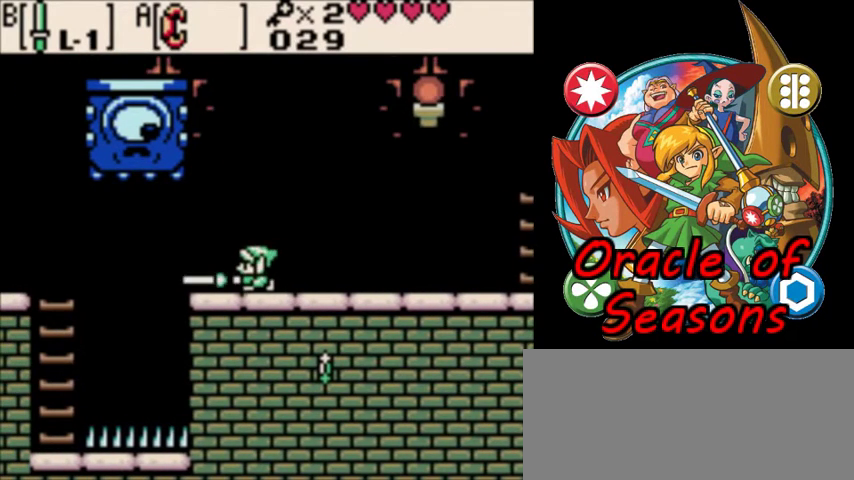
{"dt_ms": 500, "buttons": ["DPAD_RIGHT"], "events": [[433, "DPAD_RIGHT", "down"], [467, "DPAD_LEFT", "up"]]}
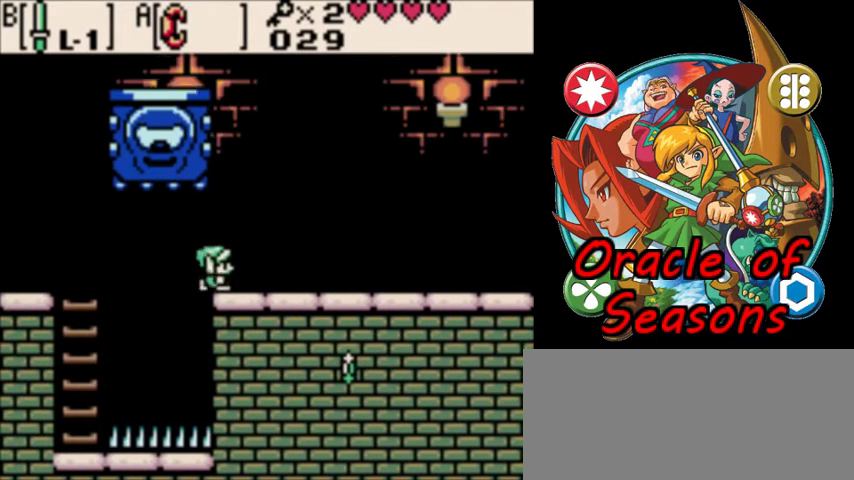
{"dt_ms": 300, "buttons": ["DPAD_LEFT"], "events": [[200, "DPAD_RIGHT", "up"], [300, "DPAD_LEFT", "down"]]}
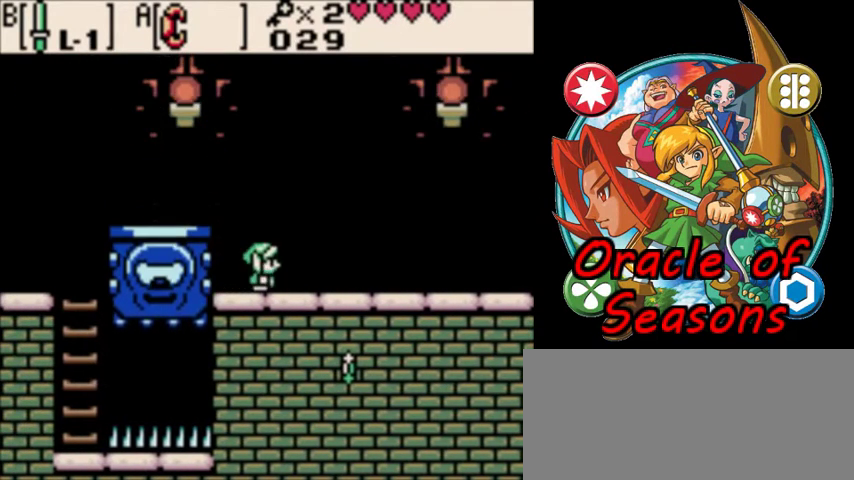
{"dt_ms": 700, "buttons": ["DPAD_LEFT"], "events": []}
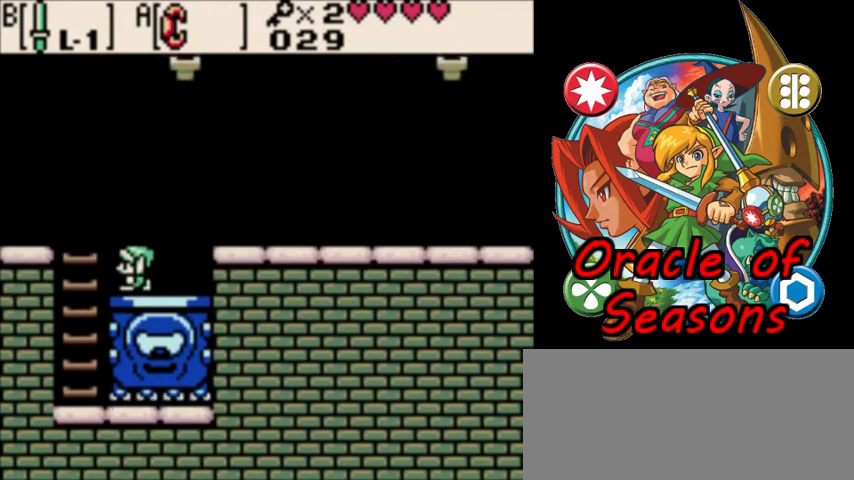
{"dt_ms": 500, "buttons": ["DPAD_LEFT"], "events": [[133, "DPAD_UP", "down"], [300, "DPAD_LEFT", "up"], [433, "DPAD_LEFT", "down"], [467, "DPAD_UP", "up"]]}
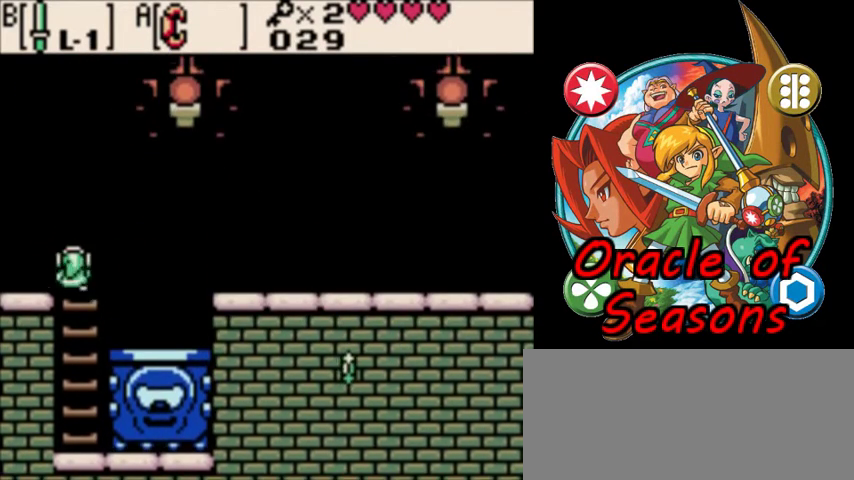
{"dt_ms": 500, "buttons": ["DPAD_LEFT"], "events": []}
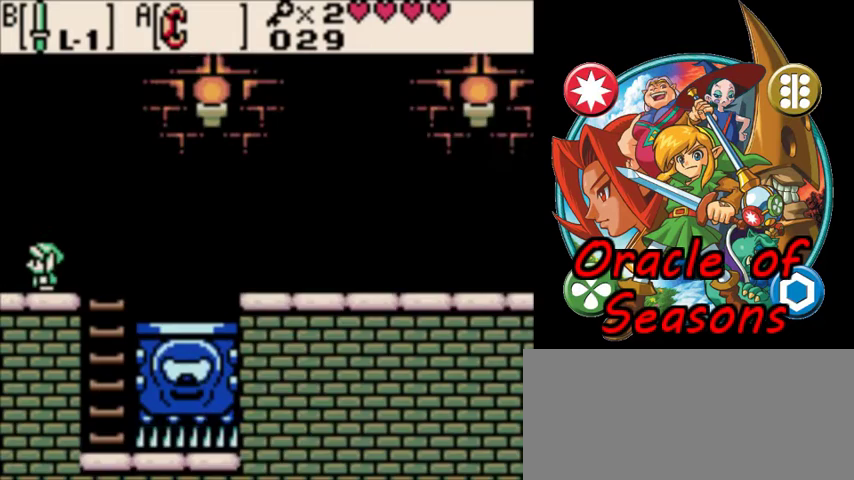
{"dt_ms": 500, "buttons": ["DPAD_LEFT"], "events": []}
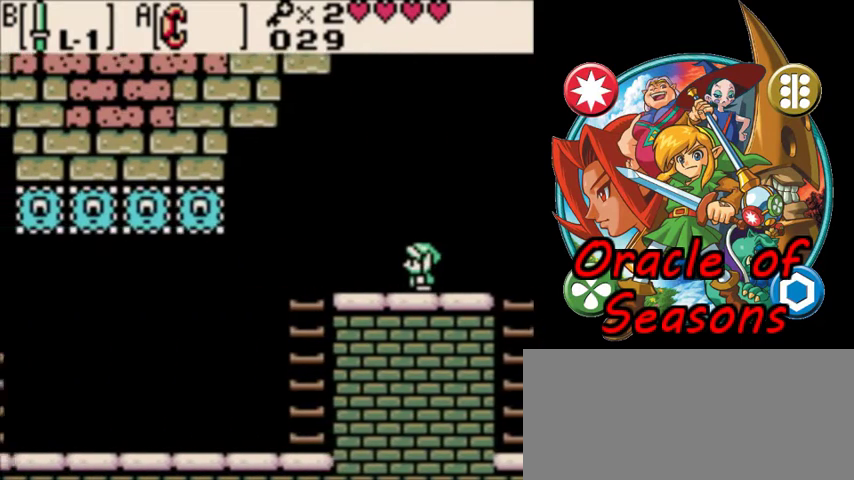
{"dt_ms": 500, "buttons": ["DPAD_LEFT"], "events": []}
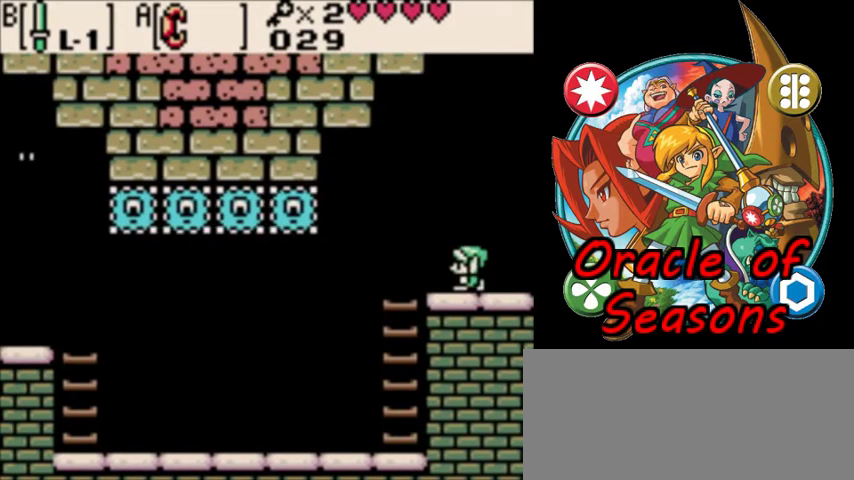
{"dt_ms": 500, "buttons": ["DPAD_LEFT"], "events": []}
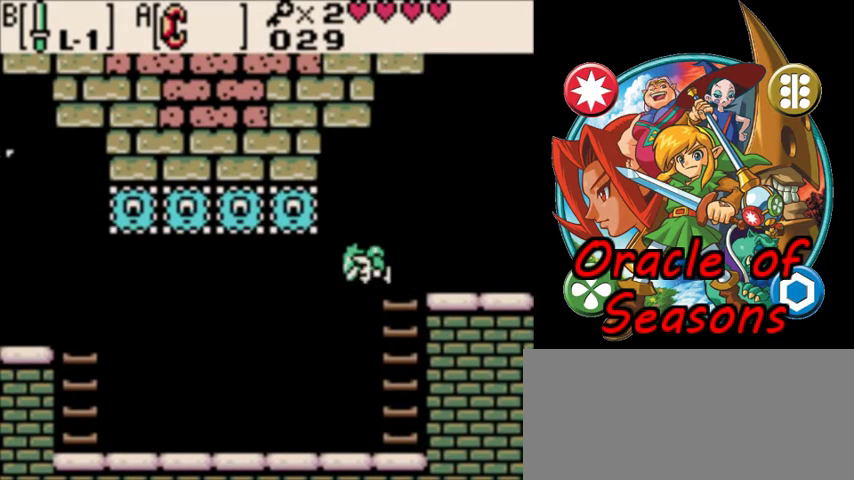
{"dt_ms": 500, "buttons": ["DPAD_UP", "DPAD_LEFT"], "events": [[300, "DPAD_UP", "down"]]}
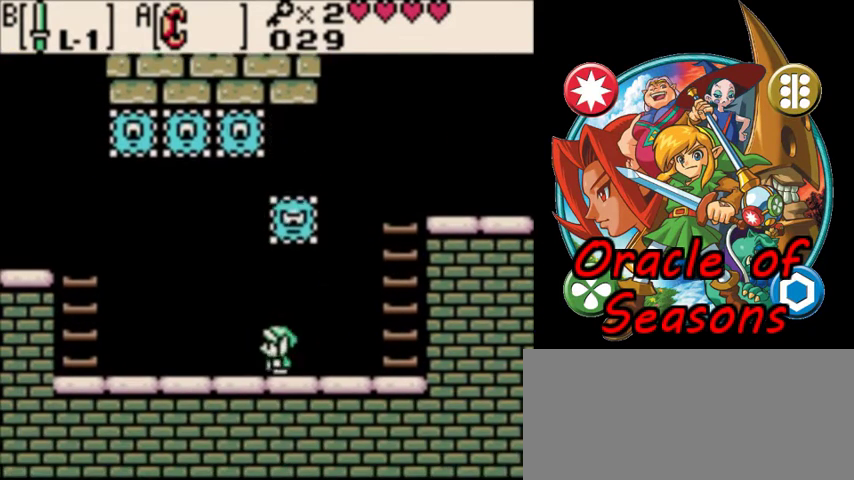
{"dt_ms": 500, "buttons": ["DPAD_UP", "DPAD_LEFT"], "events": []}
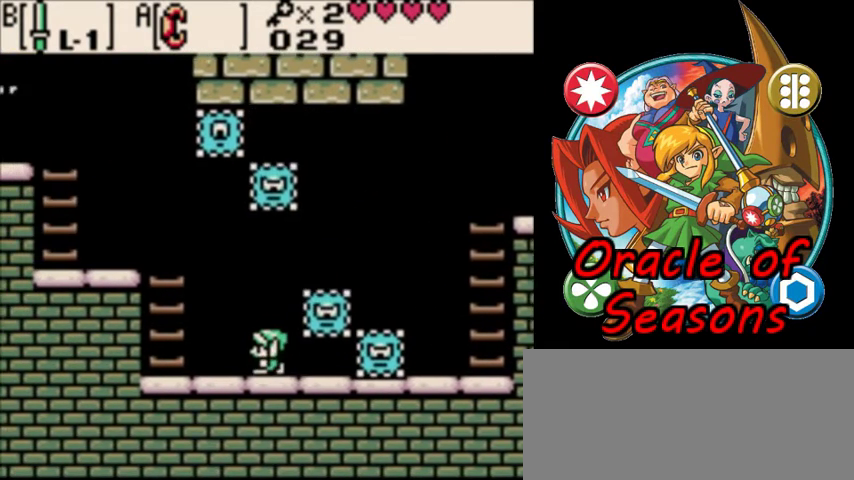
{"dt_ms": 500, "buttons": ["DPAD_UP"], "events": [[500, "DPAD_LEFT", "up"]]}
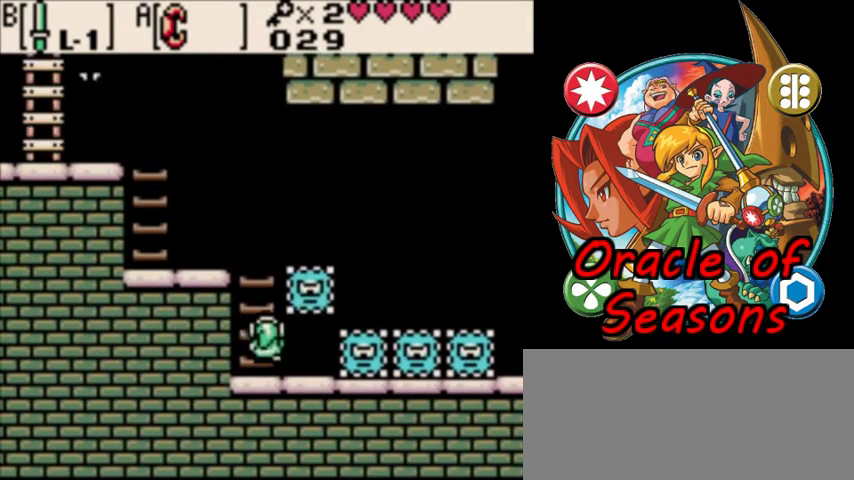
{"dt_ms": 500, "buttons": ["DPAD_LEFT"], "events": [[300, "DPAD_LEFT", "down"], [400, "DPAD_UP", "up"]]}
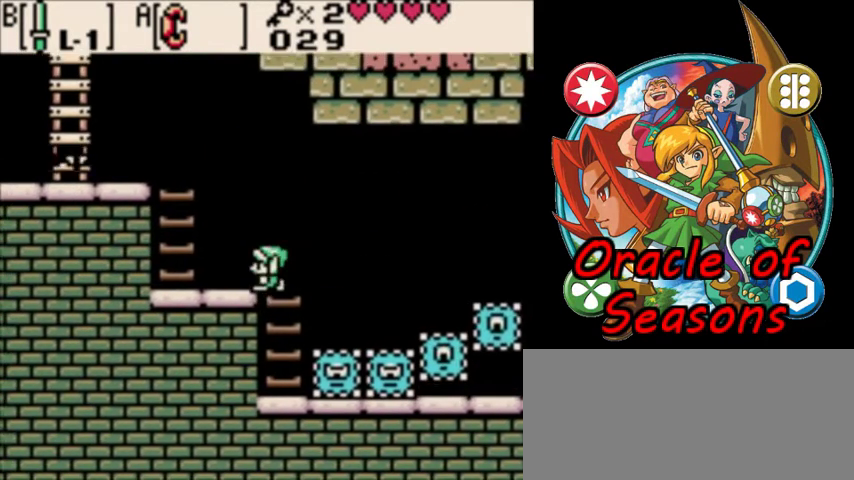
{"dt_ms": 400, "buttons": ["DPAD_UP", "DPAD_LEFT"], "events": [[333, "DPAD_UP", "down"]]}
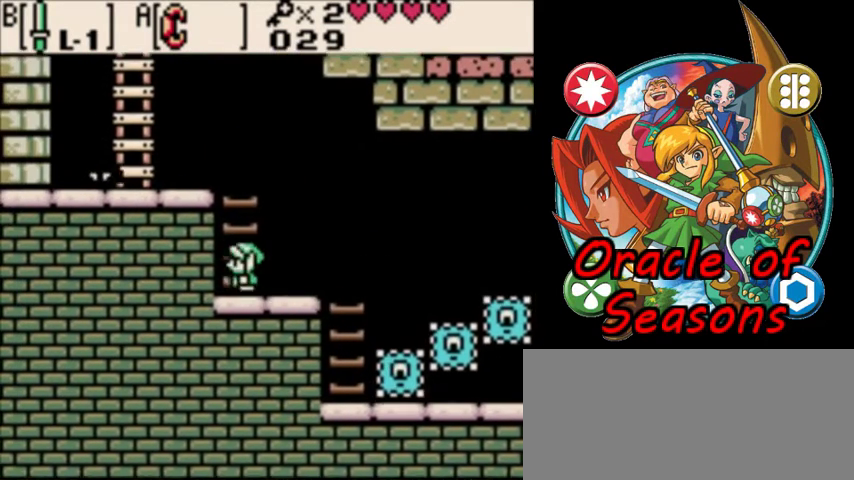
{"dt_ms": 400, "buttons": ["DPAD_UP", "DPAD_LEFT"], "events": [[33, "DPAD_LEFT", "up"], [400, "DPAD_LEFT", "down"]]}
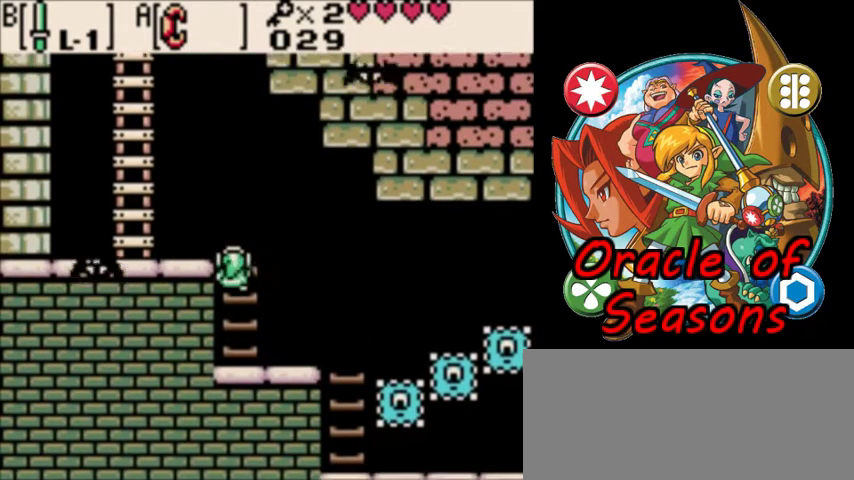
{"dt_ms": 600, "buttons": ["DPAD_LEFT"], "events": [[67, "DPAD_UP", "up"], [300, "B", "down"], [600, "B", "up"]]}